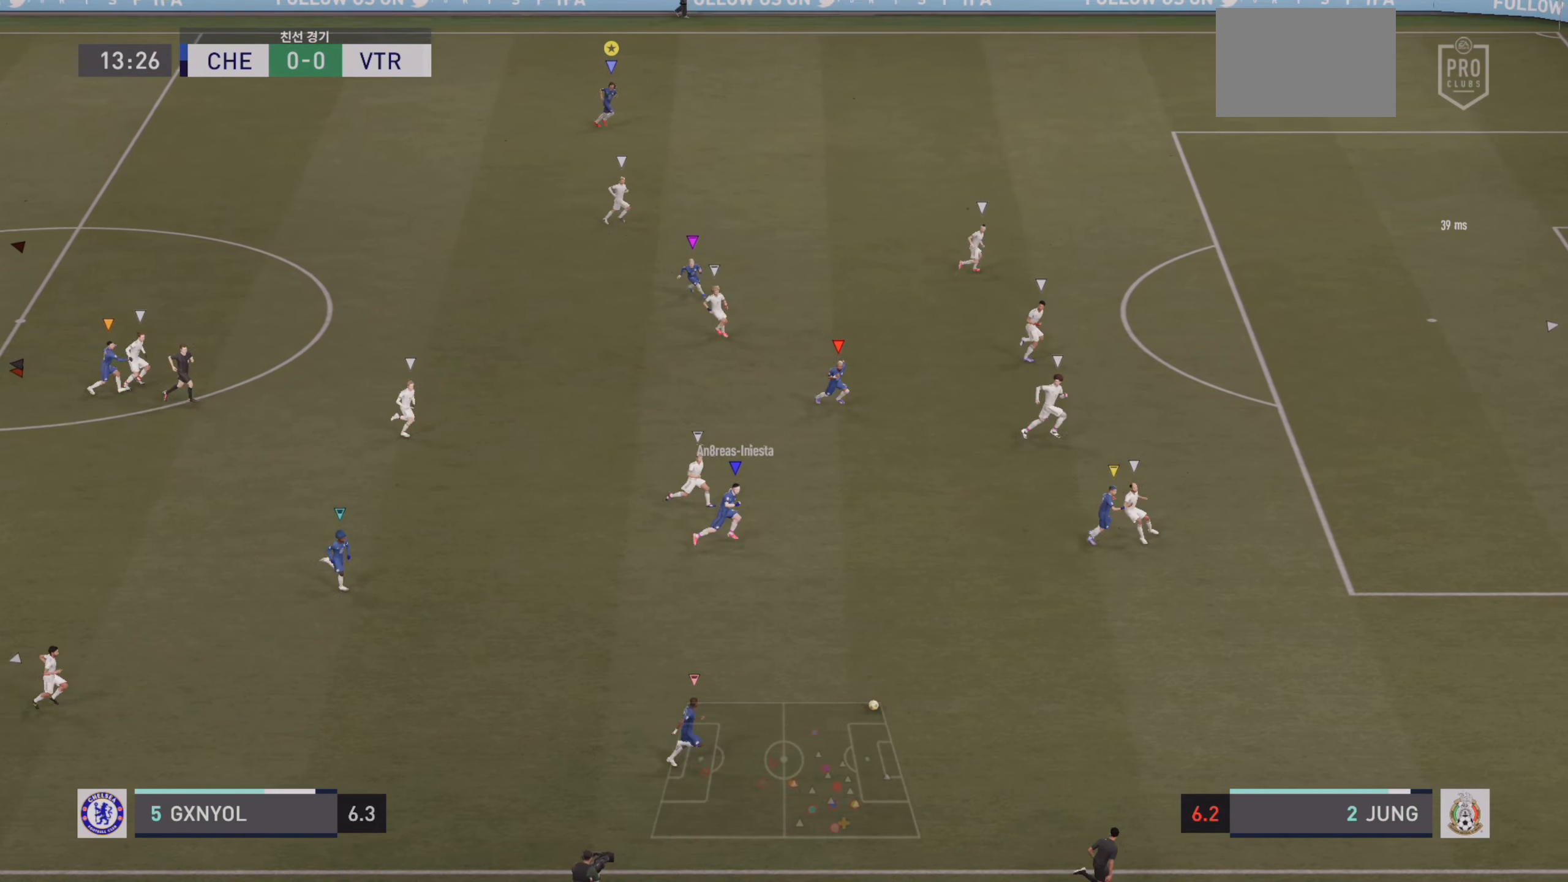
Gameplay with a controller (PlayStation layout); each line is a JSON object with the inputs held at the frame after it. "events" lists button and stick changes between this image and that frame as [ms after this image, input, new state], when the widget could be followed in between. Not read: L3 R3 right_stick.
{"buttons": [], "left_stick": "left", "events": [[317, "left_stick", "left"]]}
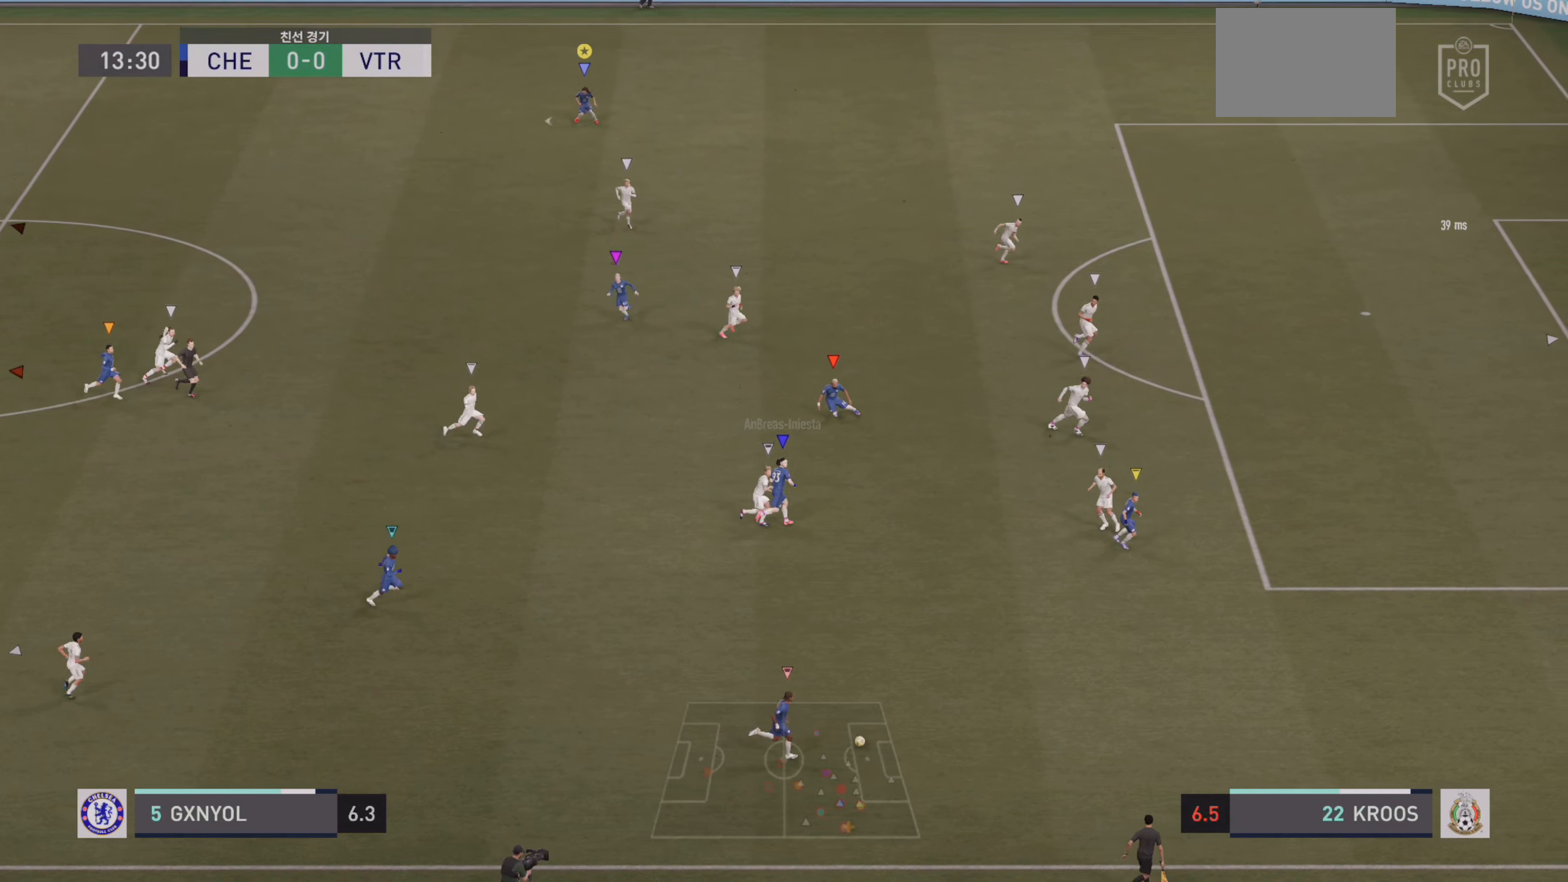
{"buttons": [], "left_stick": "left", "events": []}
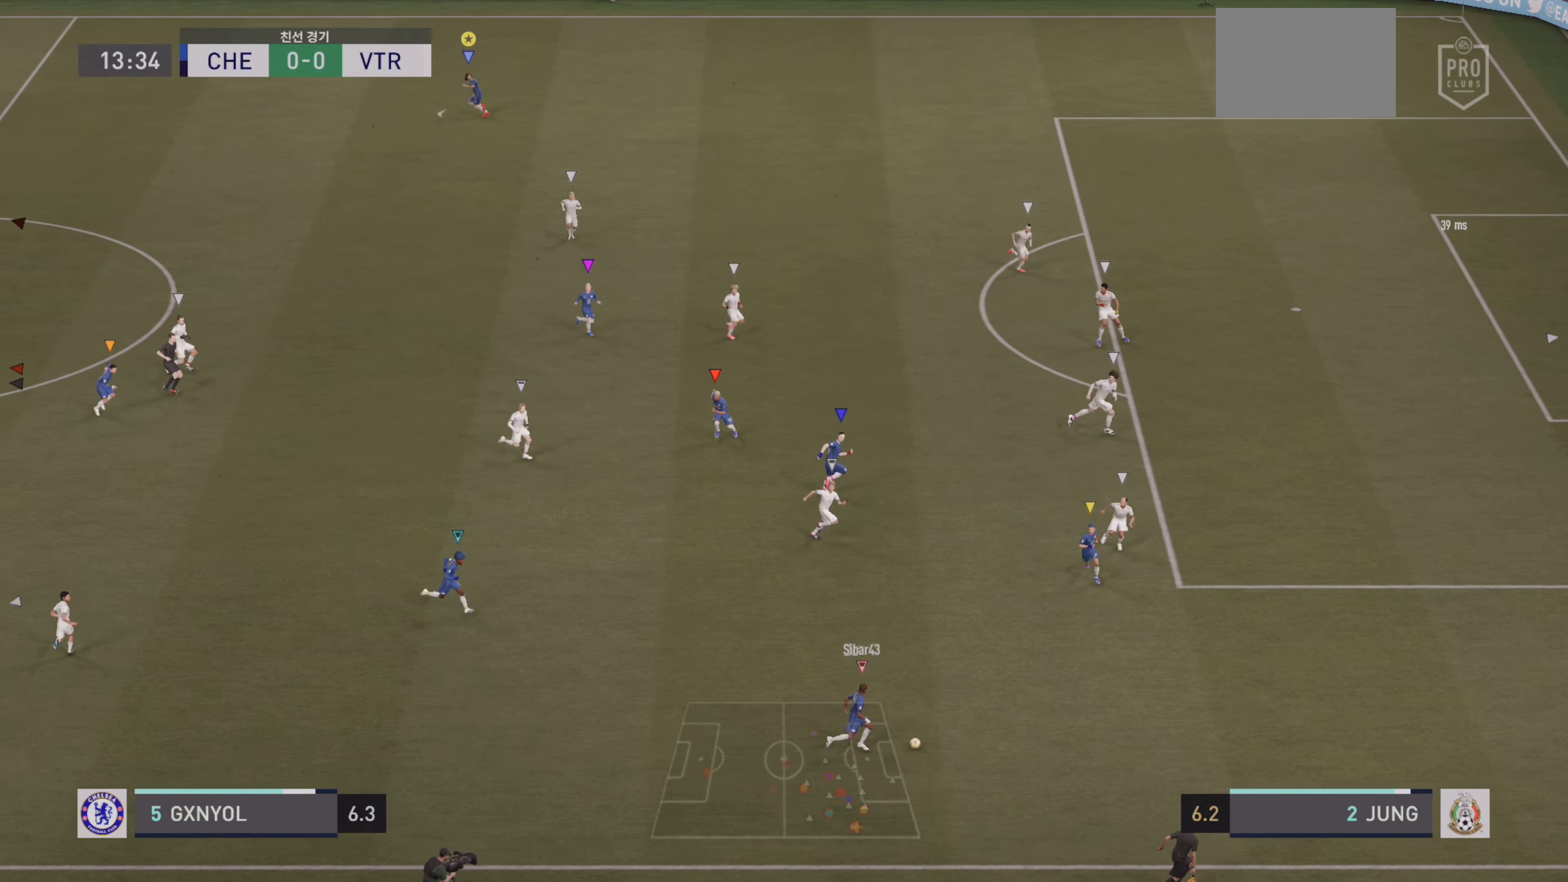
{"buttons": [], "left_stick": "center", "events": [[484, "left_stick", "center"]]}
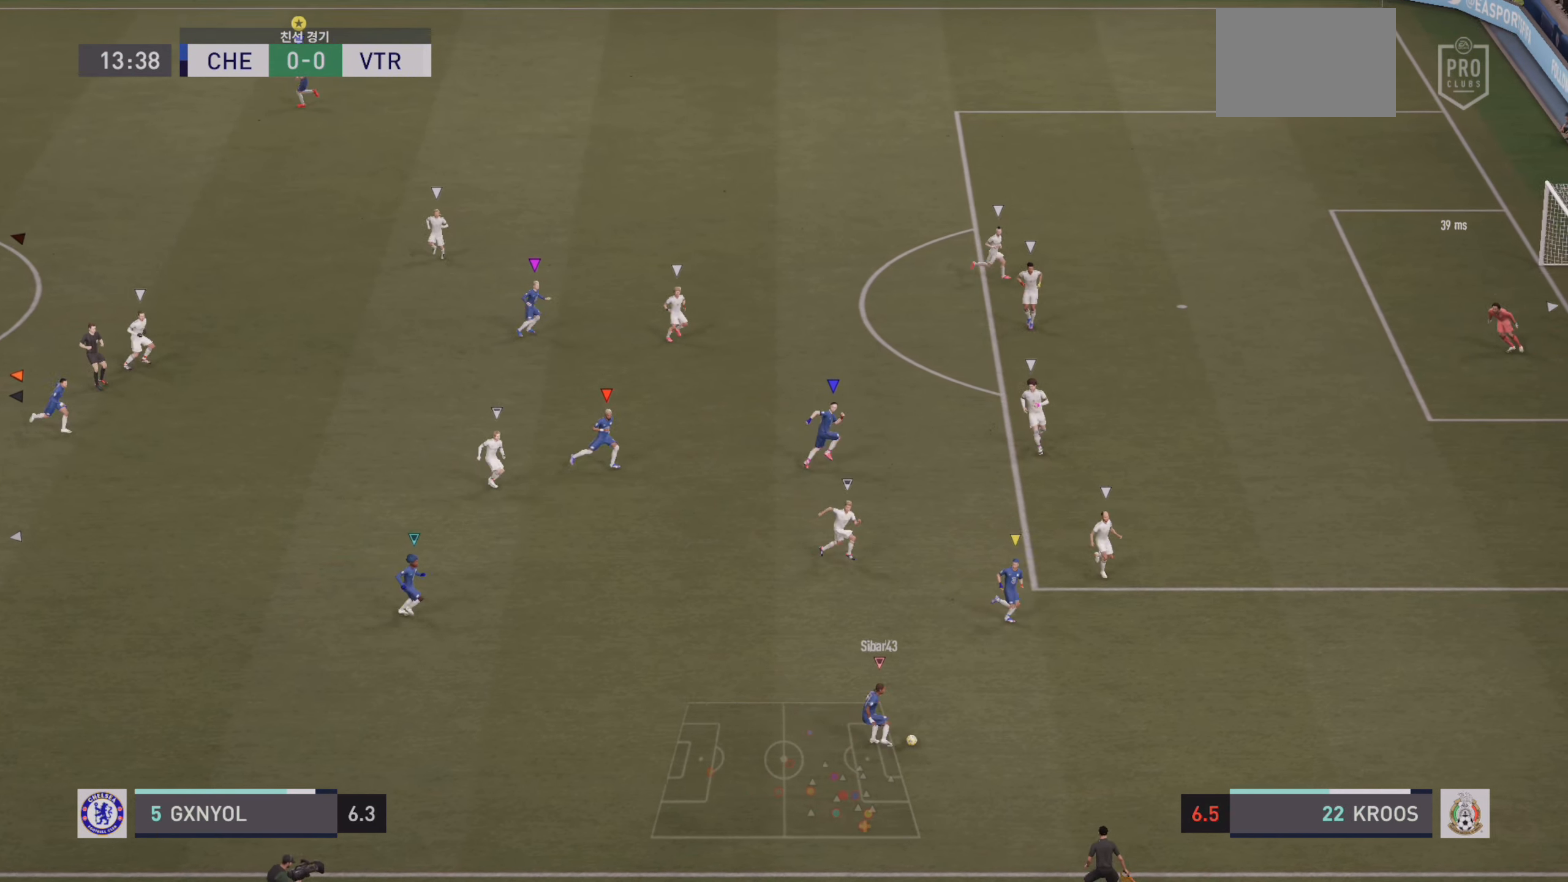
{"buttons": [], "left_stick": "center", "events": []}
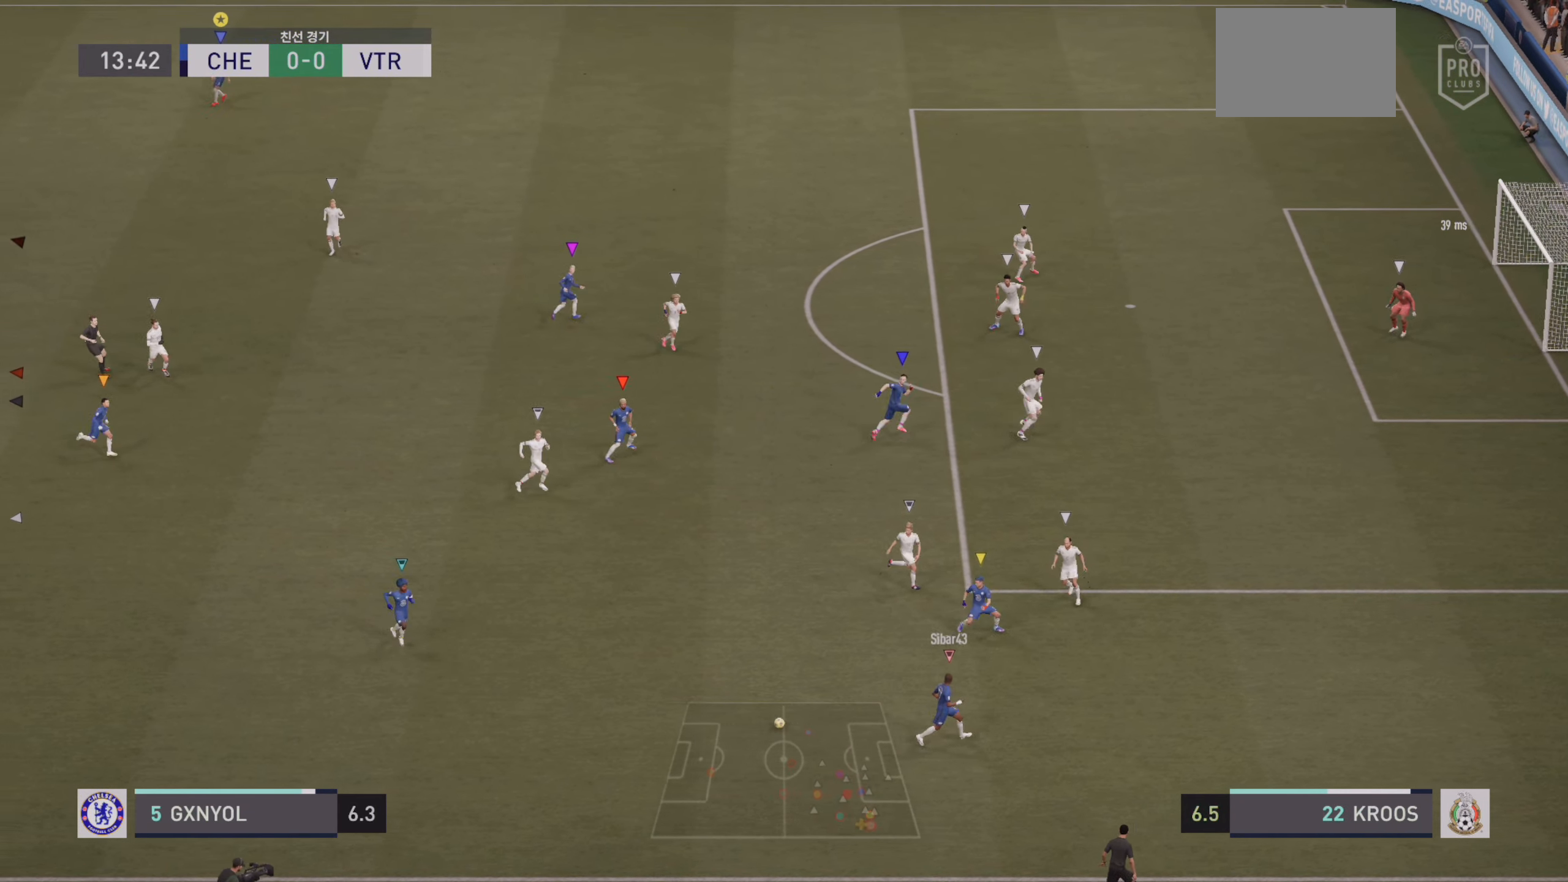
{"buttons": [], "left_stick": "center", "events": []}
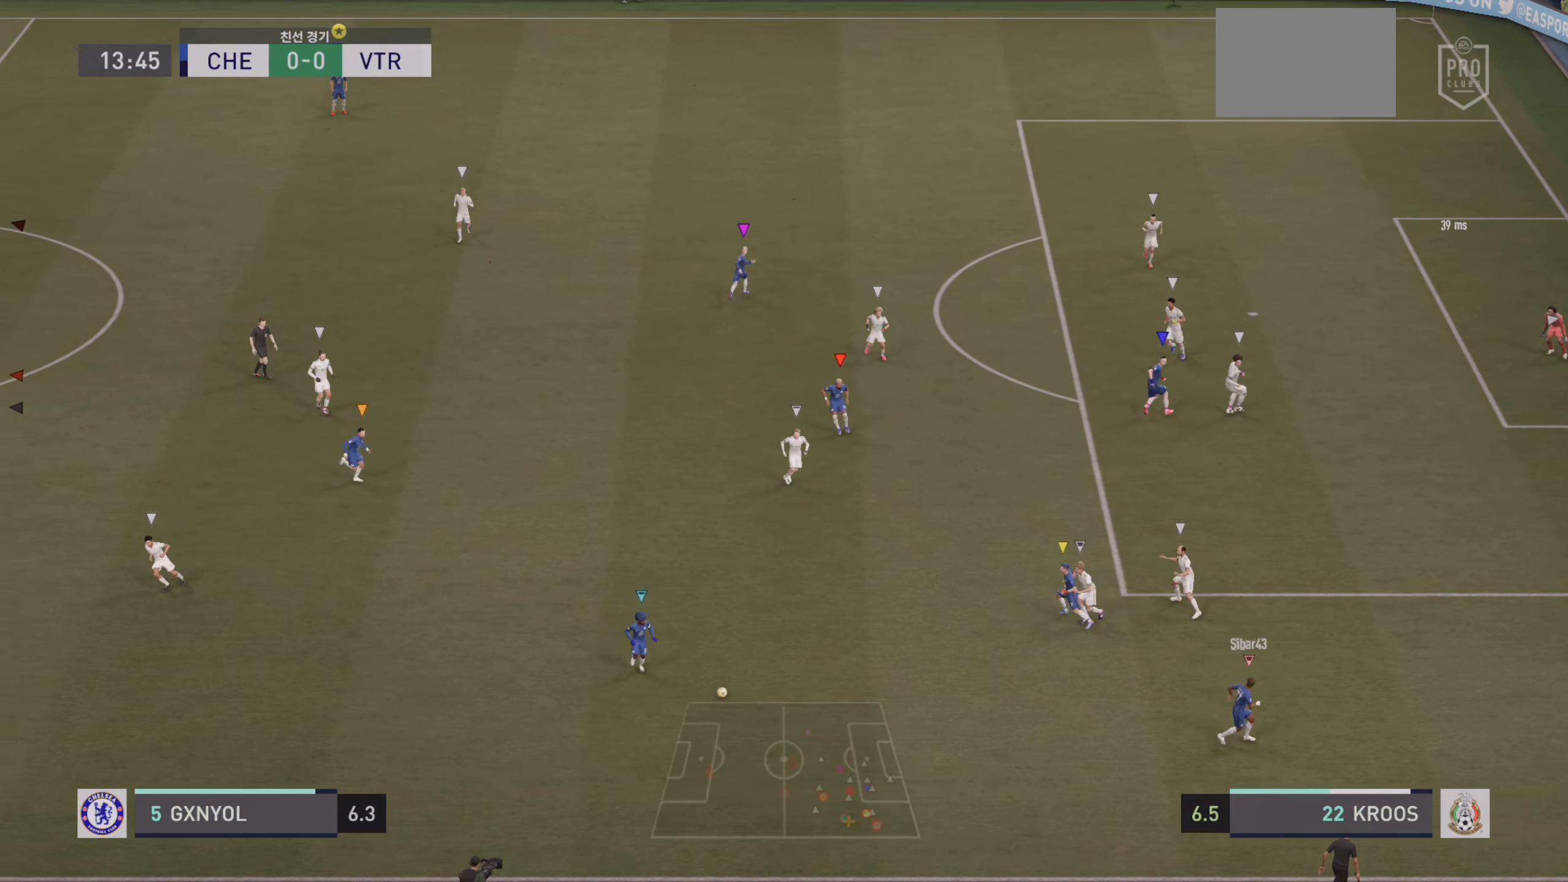
{"buttons": ["R2"], "left_stick": "right", "events": [[117, "left_stick", "down-right"], [250, "left_stick", "right"], [284, "R2", "down"]]}
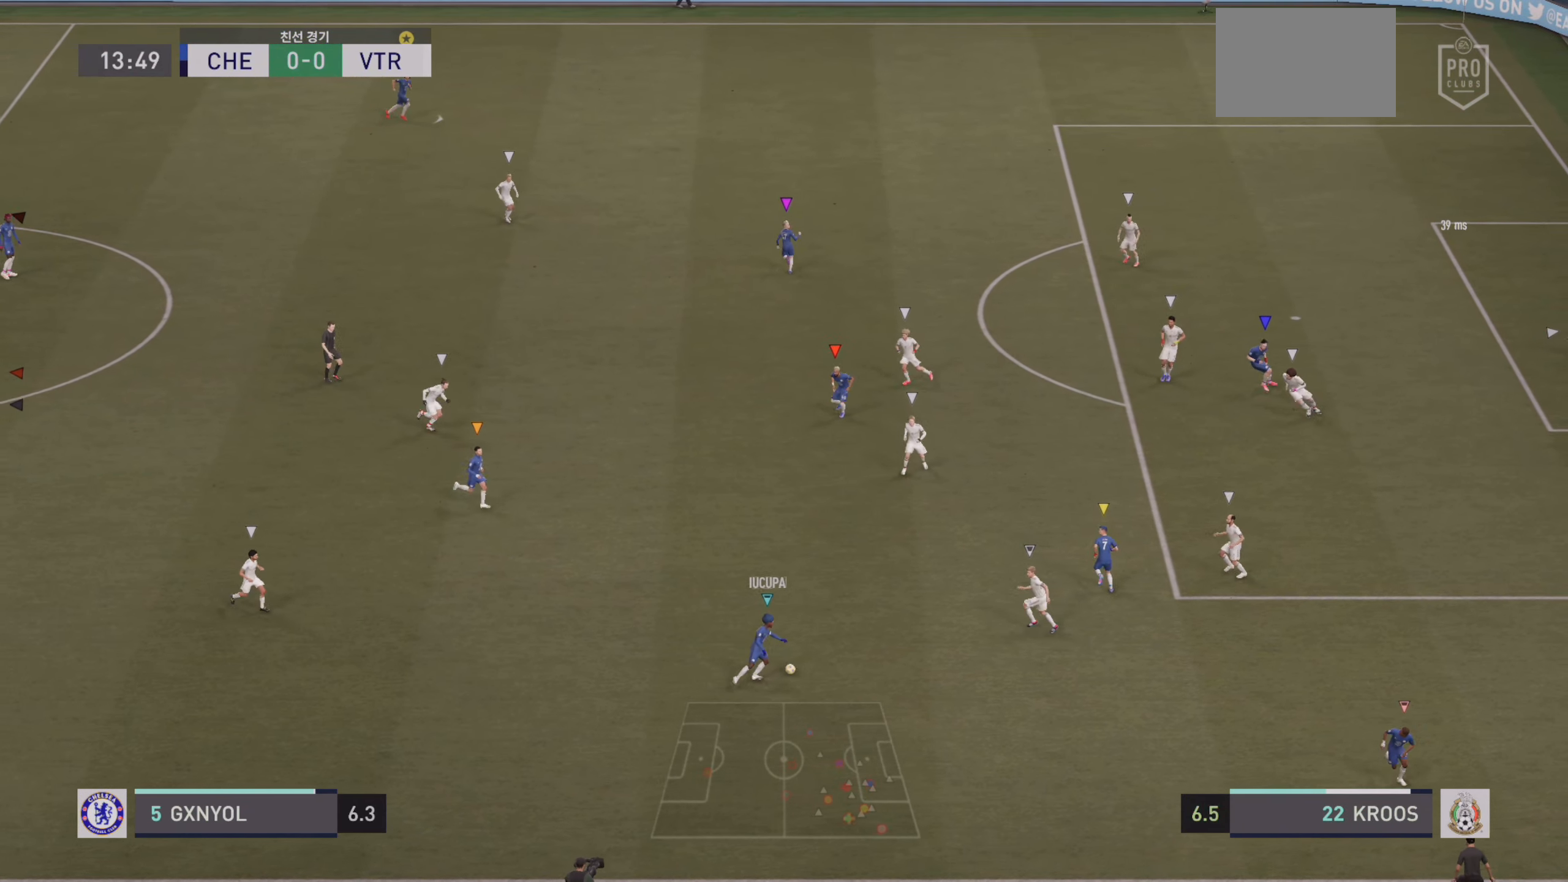
{"buttons": [], "left_stick": "center", "events": [[67, "R2", "up"], [67, "left_stick", "center"]]}
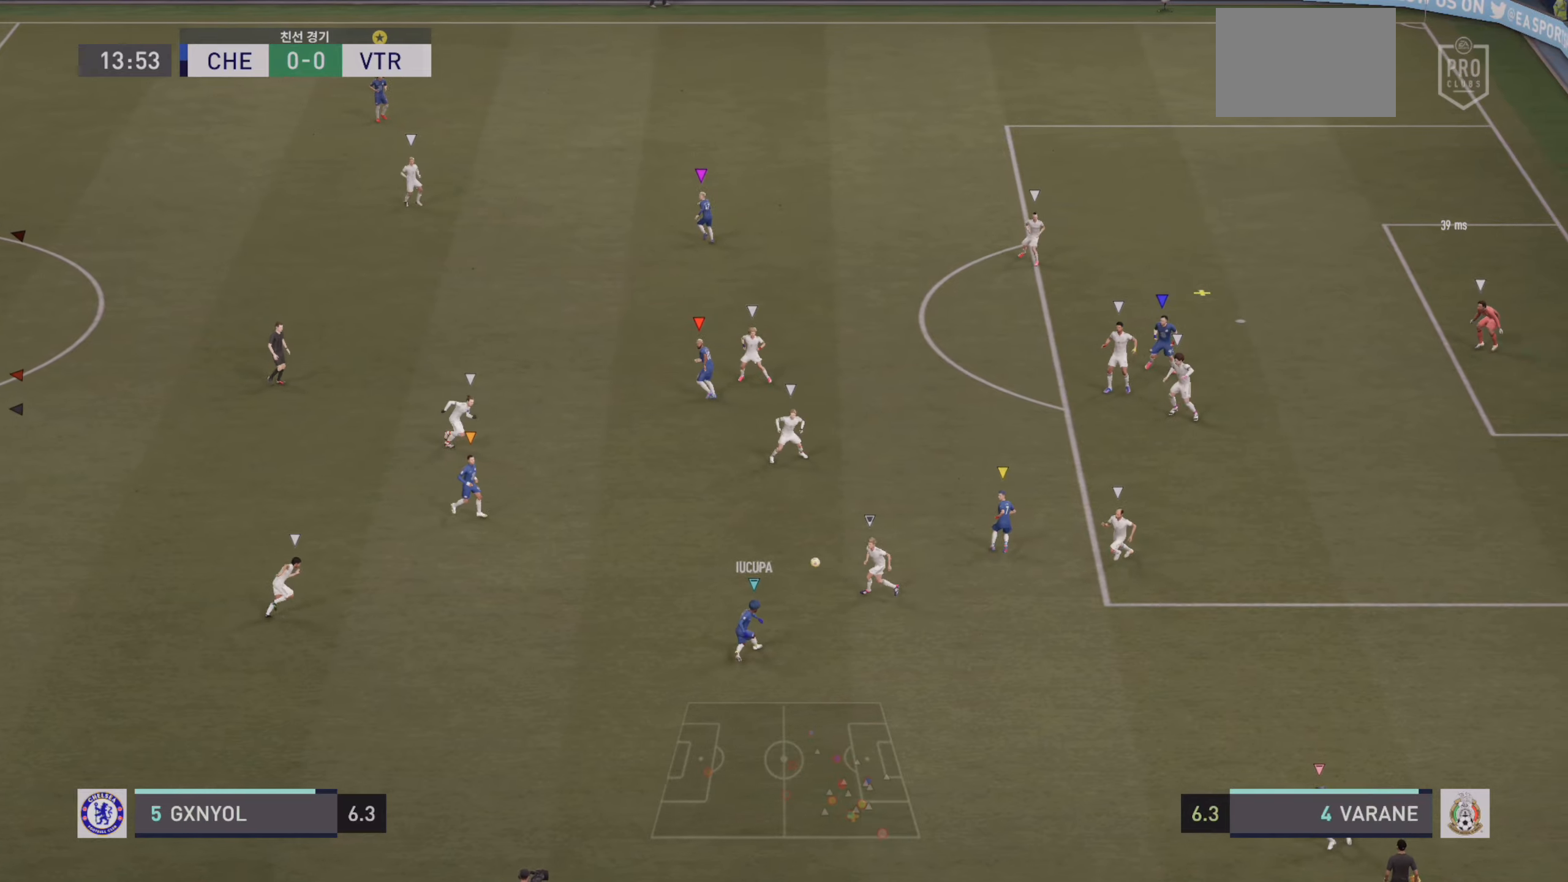
{"buttons": ["R2"], "left_stick": "down-left", "events": [[400, "left_stick", "left"], [433, "R2", "down"], [466, "left_stick", "down-left"]]}